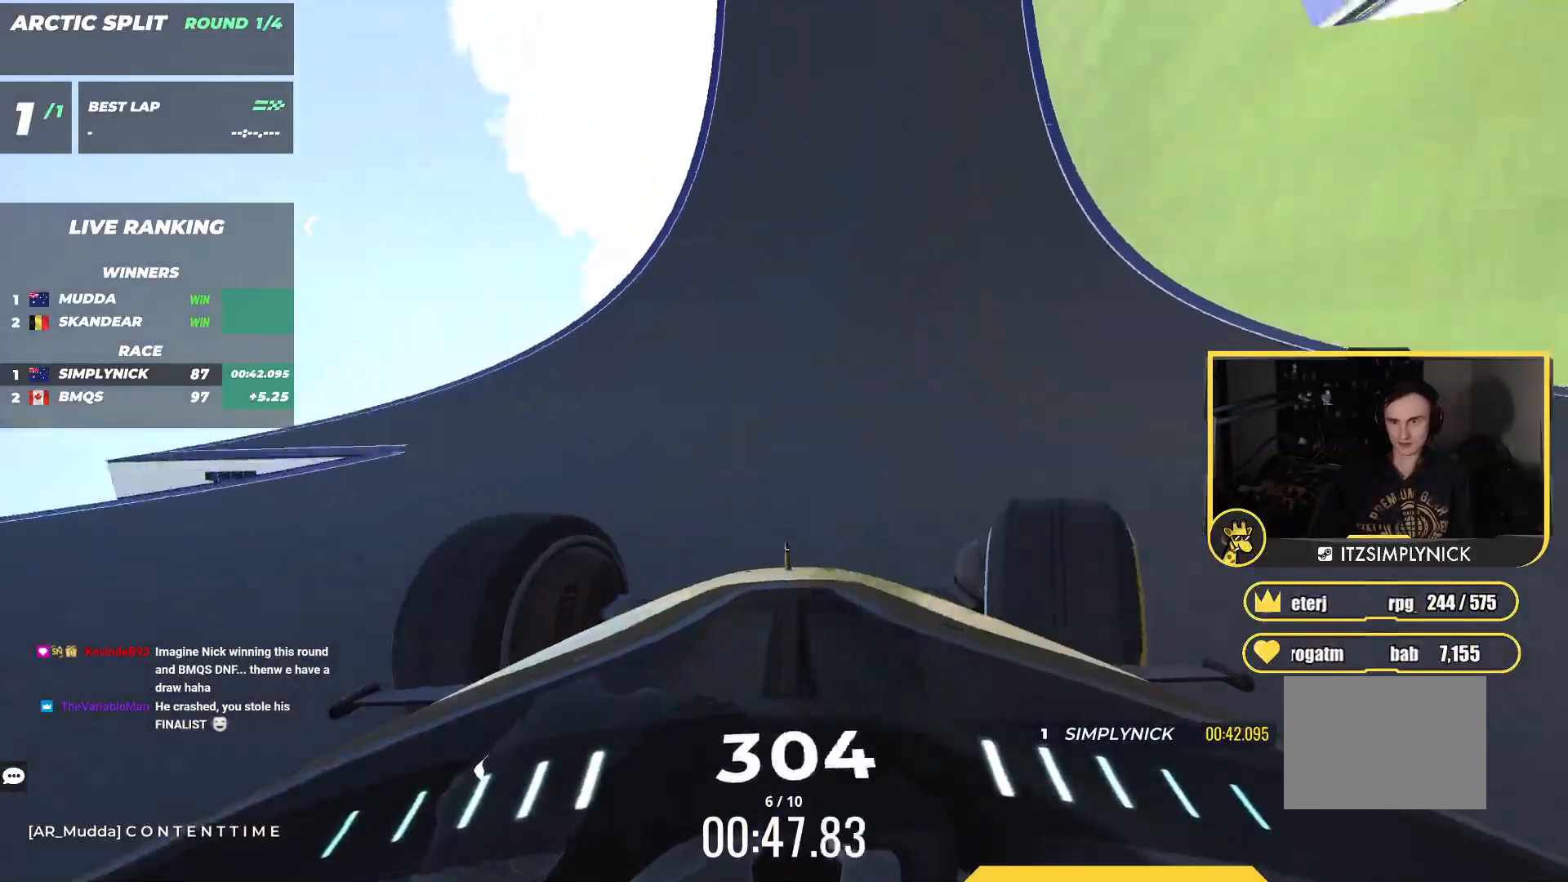
Gameplay with keyboard; each line is a JSON object with the keys held at the frame after it. "events" lists presses ("down") and releases ("up") of "down", "left", "right" and "up" between this image and that frame as [ms after this image, input, new state], when the widget could be followed in between. No other keys are recorded. Mouse input is not recorded.
{"keys": ["up"], "events": [[50, "right", "up"], [83, "right", "down"], [200, "right", "up"]]}
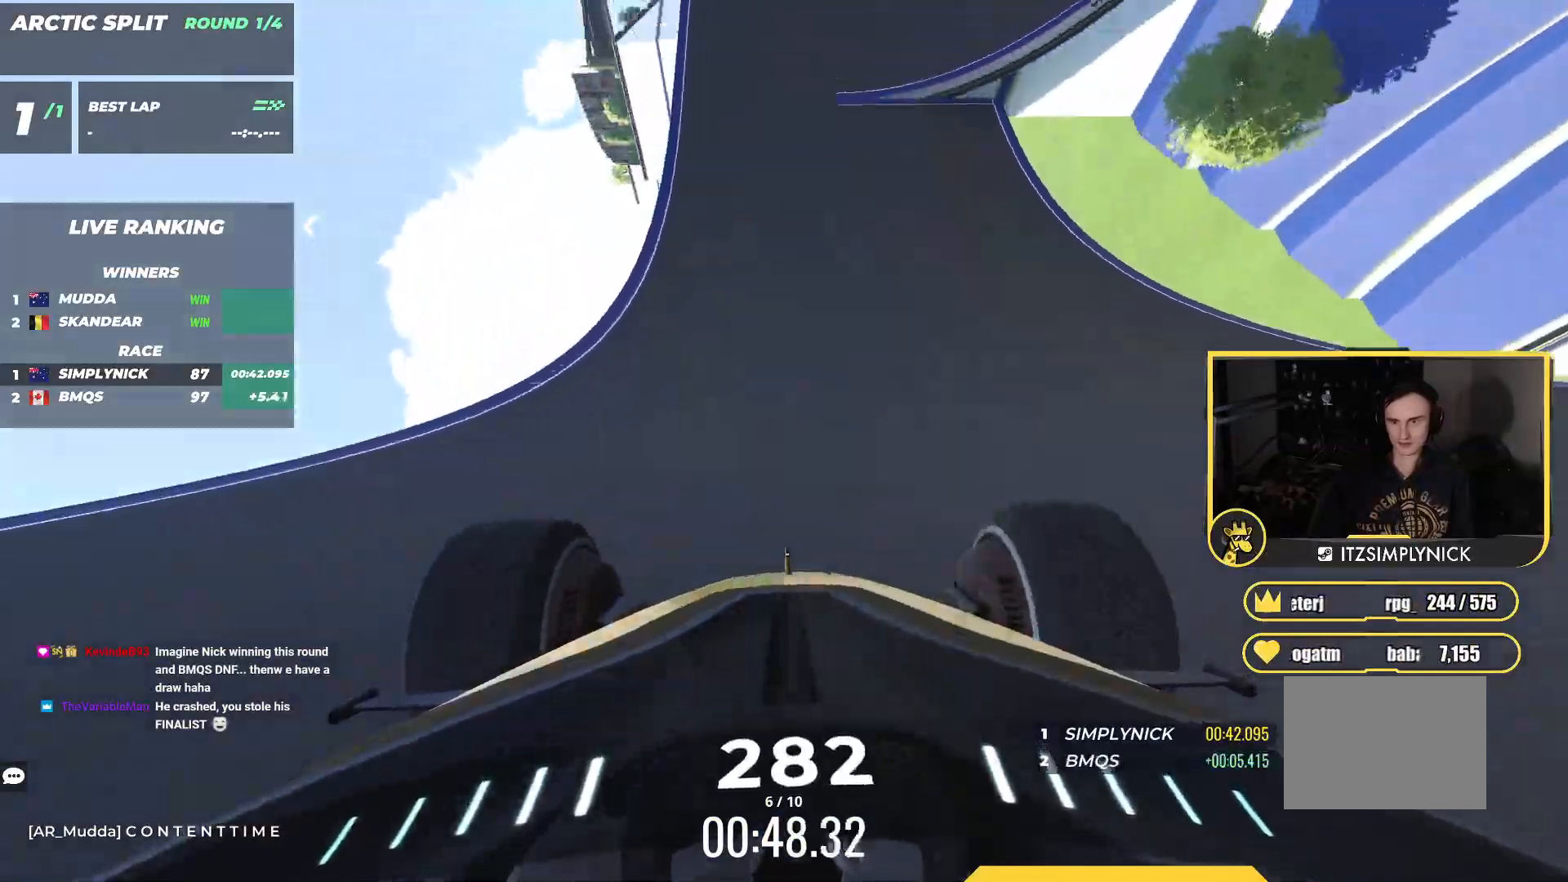
{"keys": ["up"], "events": [[117, "right", "down"], [433, "right", "up"]]}
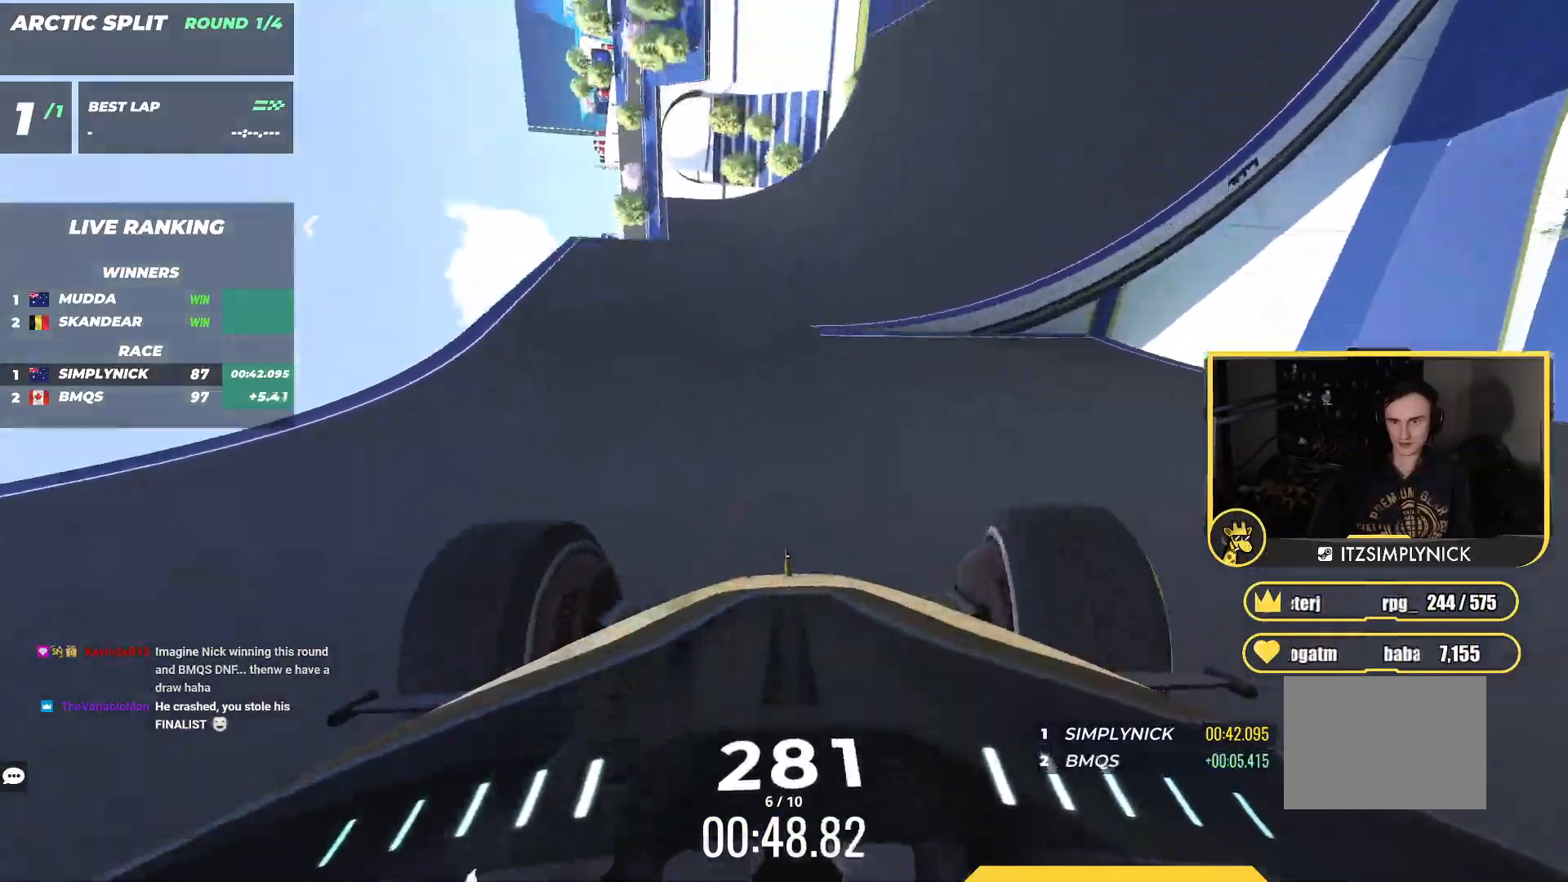
{"keys": ["right", "up"], "events": [[17, "right", "down"], [400, "up", "up"], [467, "up", "down"]]}
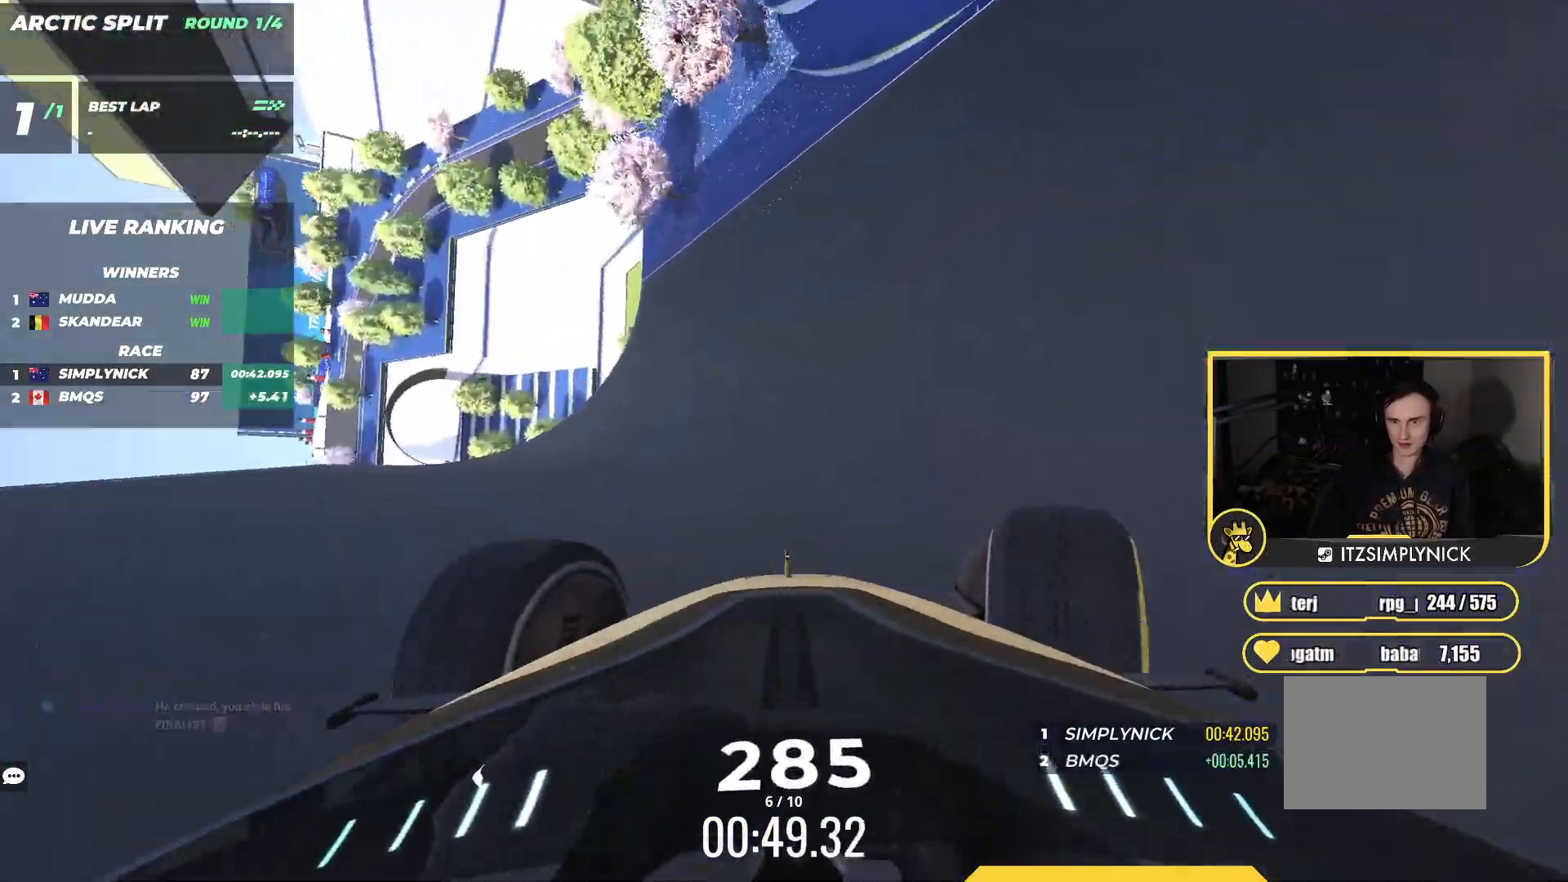
{"keys": ["right", "up"], "events": []}
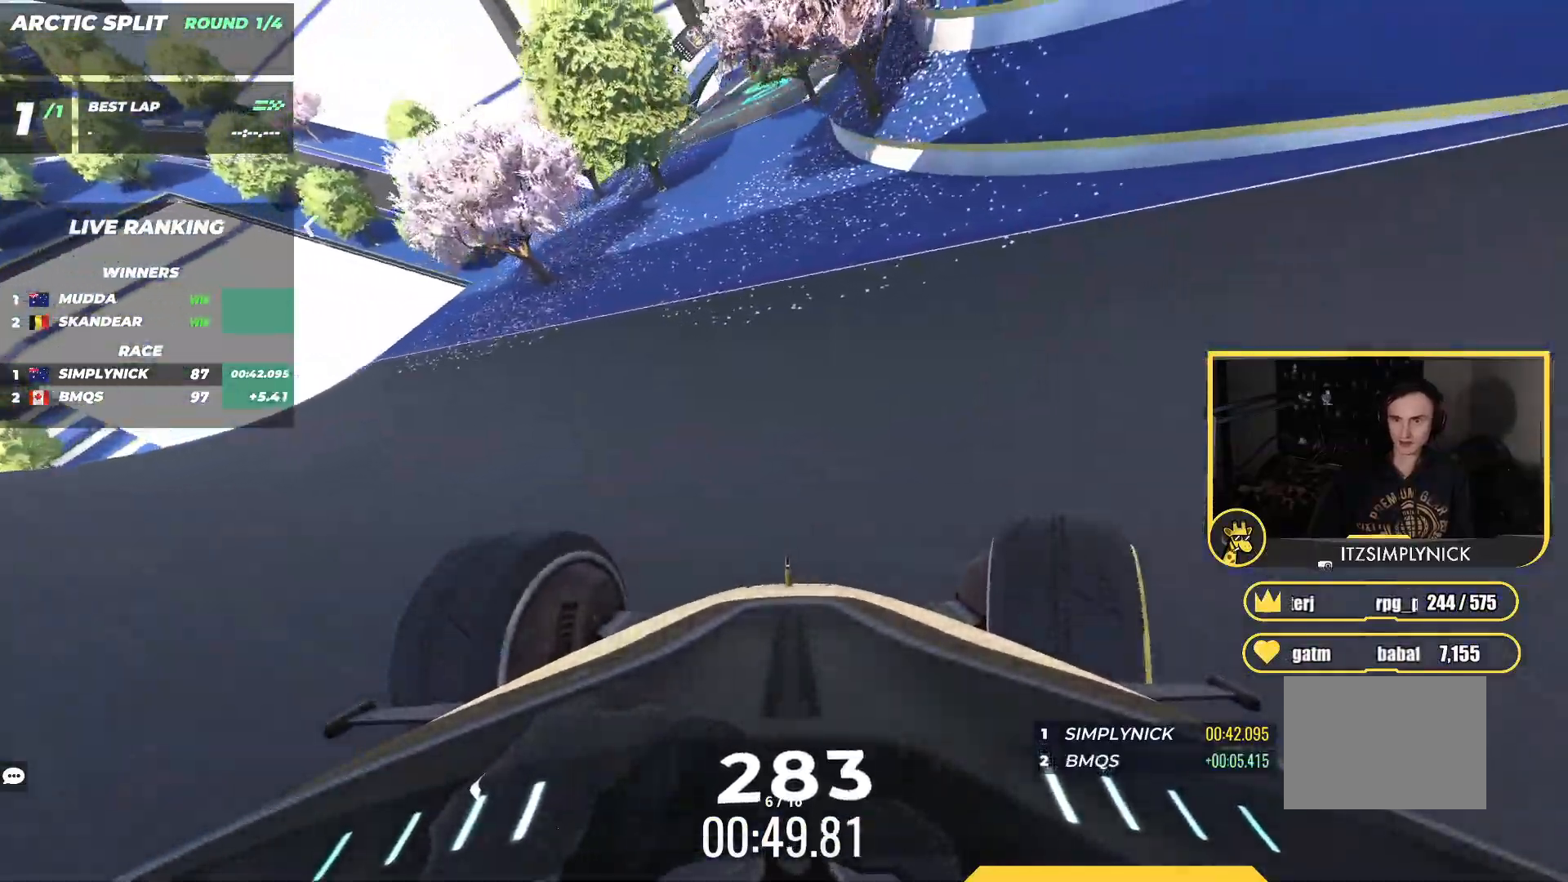
{"keys": ["left", "up"], "events": [[267, "right", "up"], [300, "left", "down"]]}
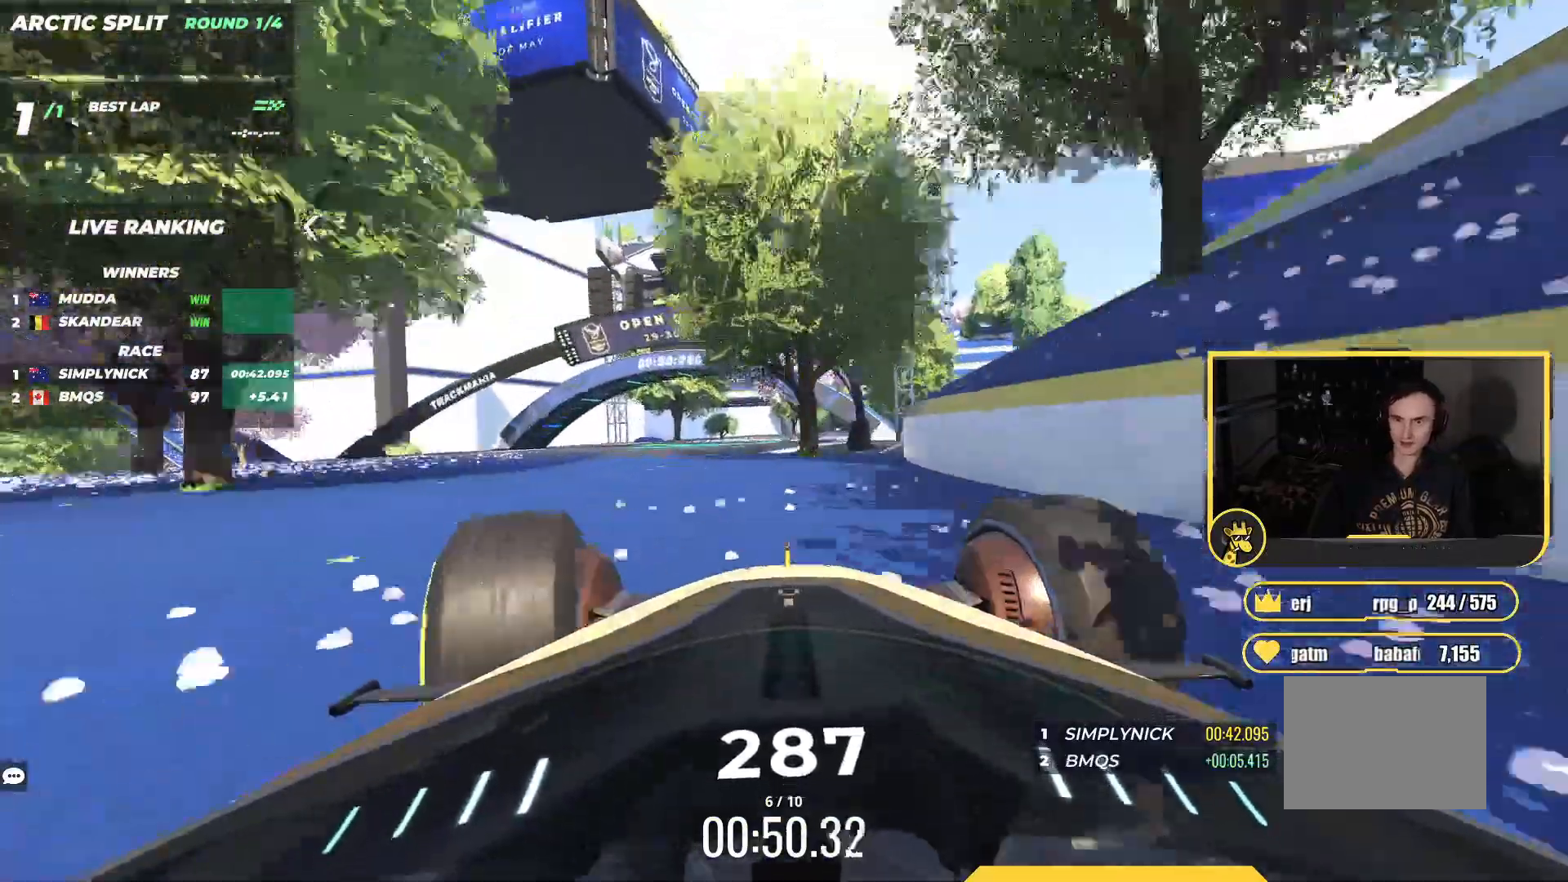
{"keys": ["right", "up"], "events": [[33, "left", "up"], [333, "right", "down"]]}
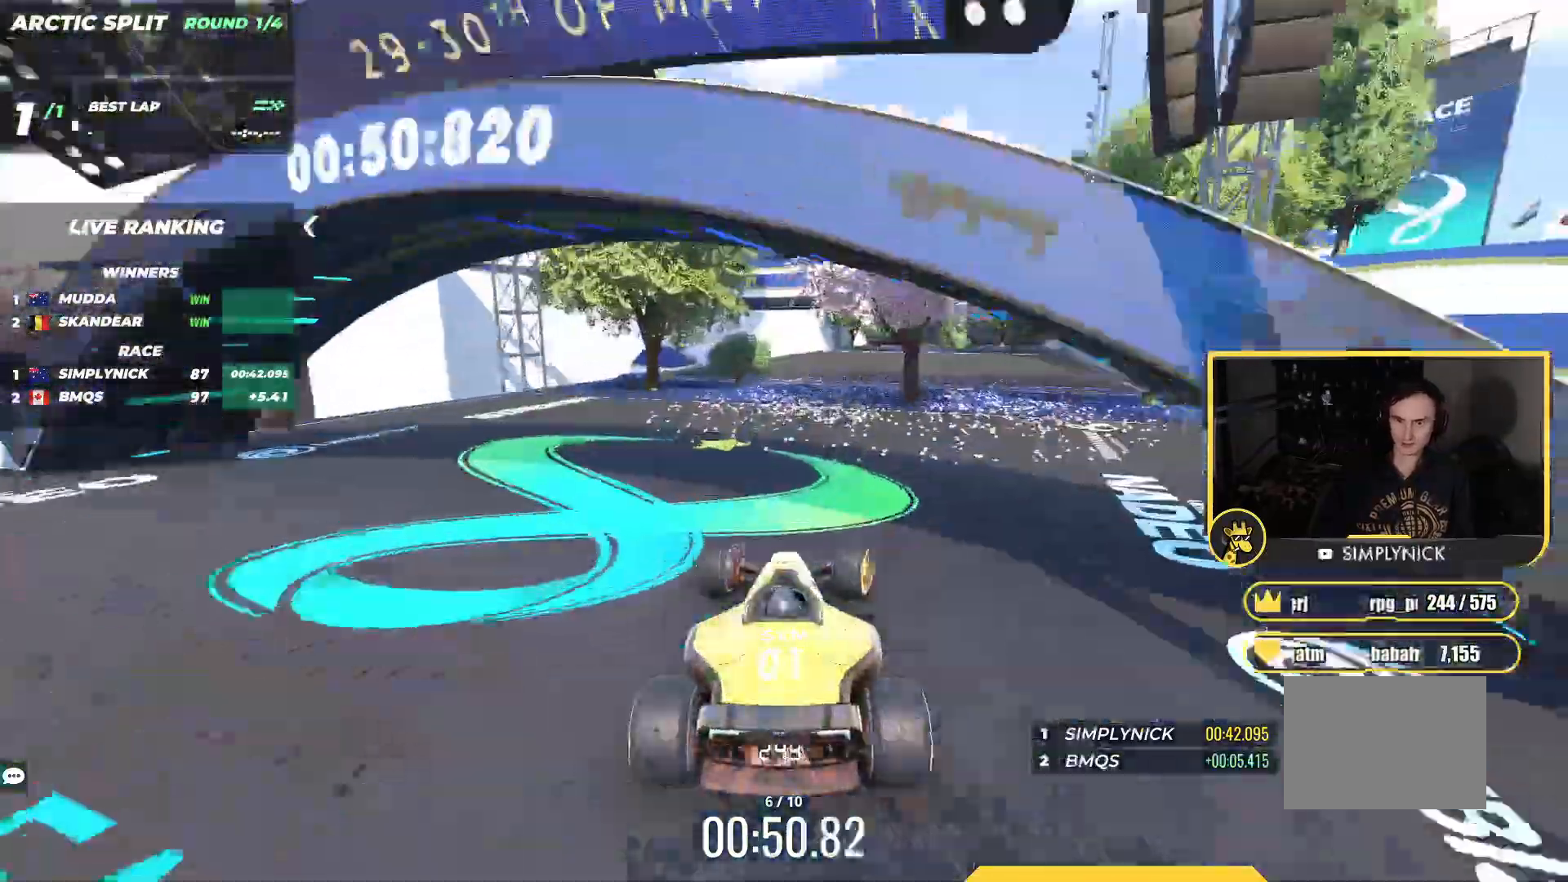
{"keys": ["up"], "events": [[183, "right", "up"]]}
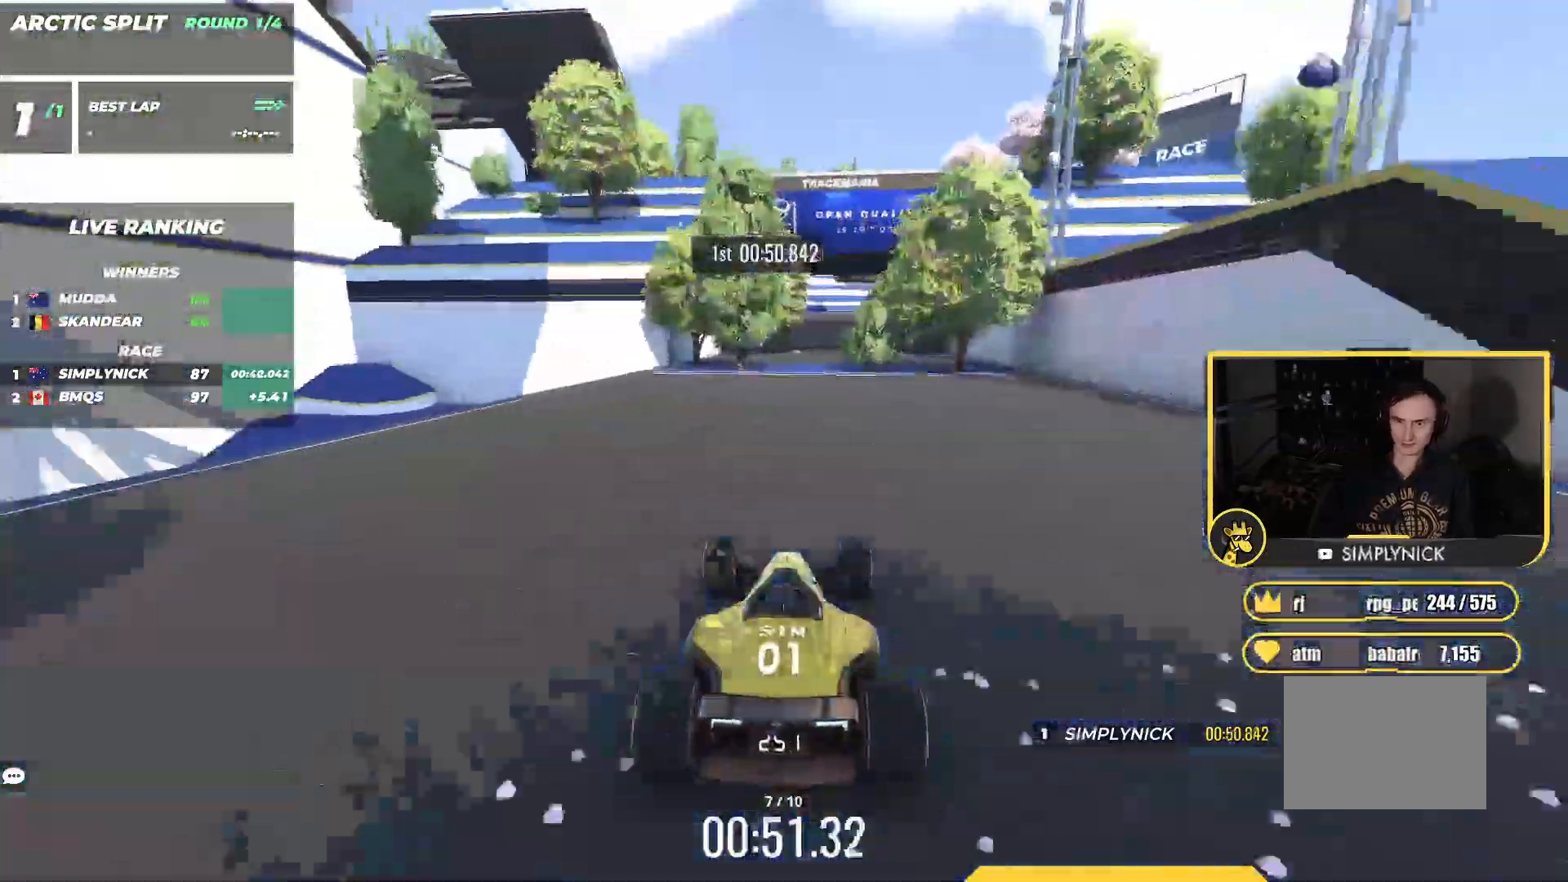
{"keys": ["up"], "events": [[317, "right", "down"], [450, "right", "up"]]}
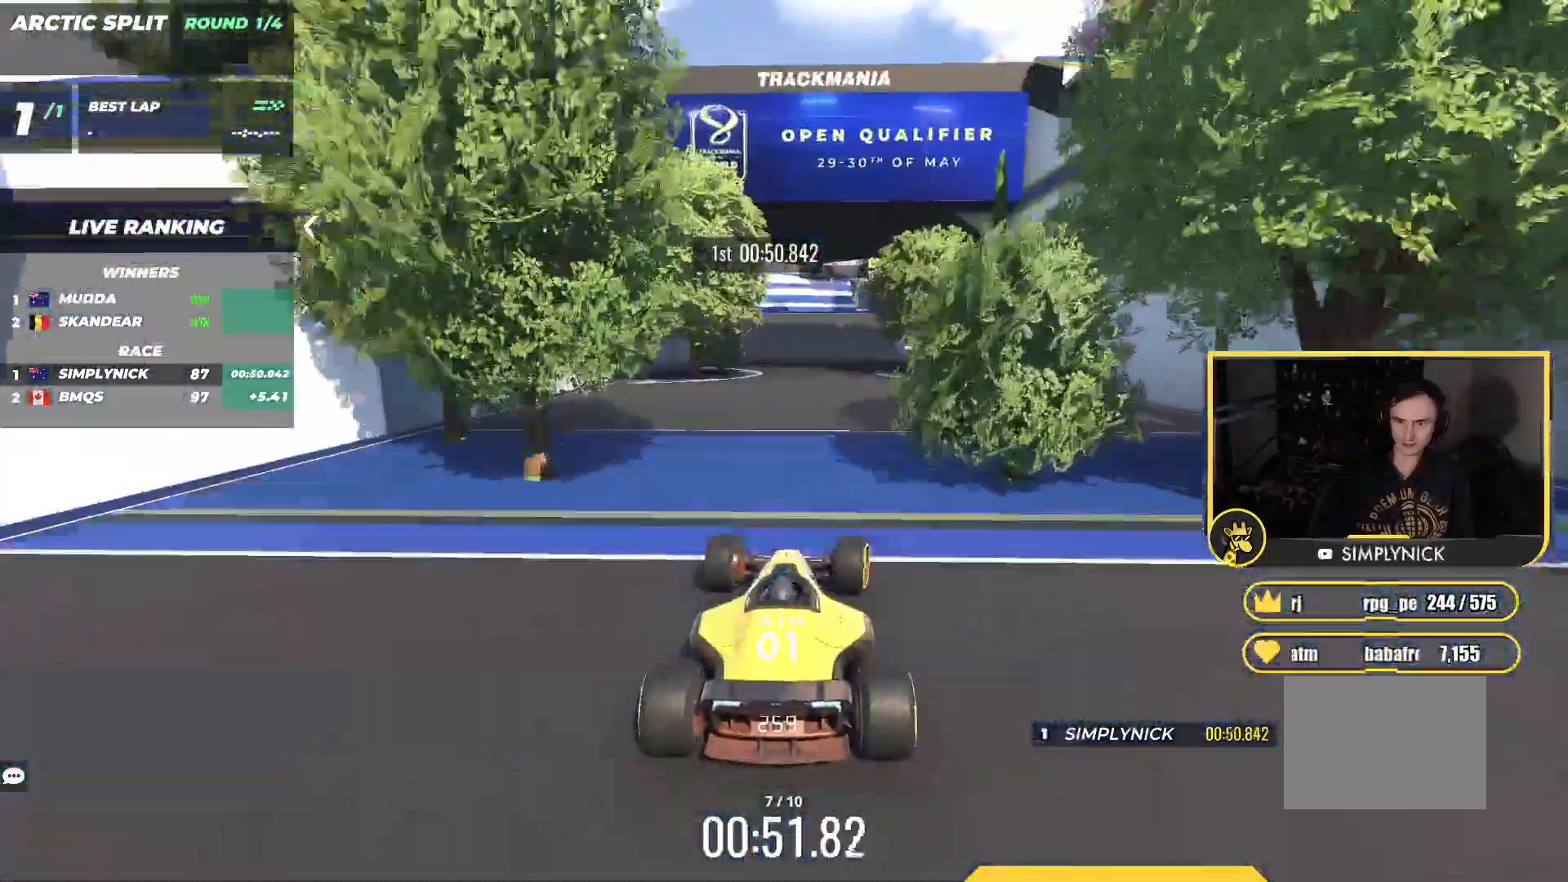
{"keys": ["up"], "events": [[400, "right", "down"], [483, "right", "up"]]}
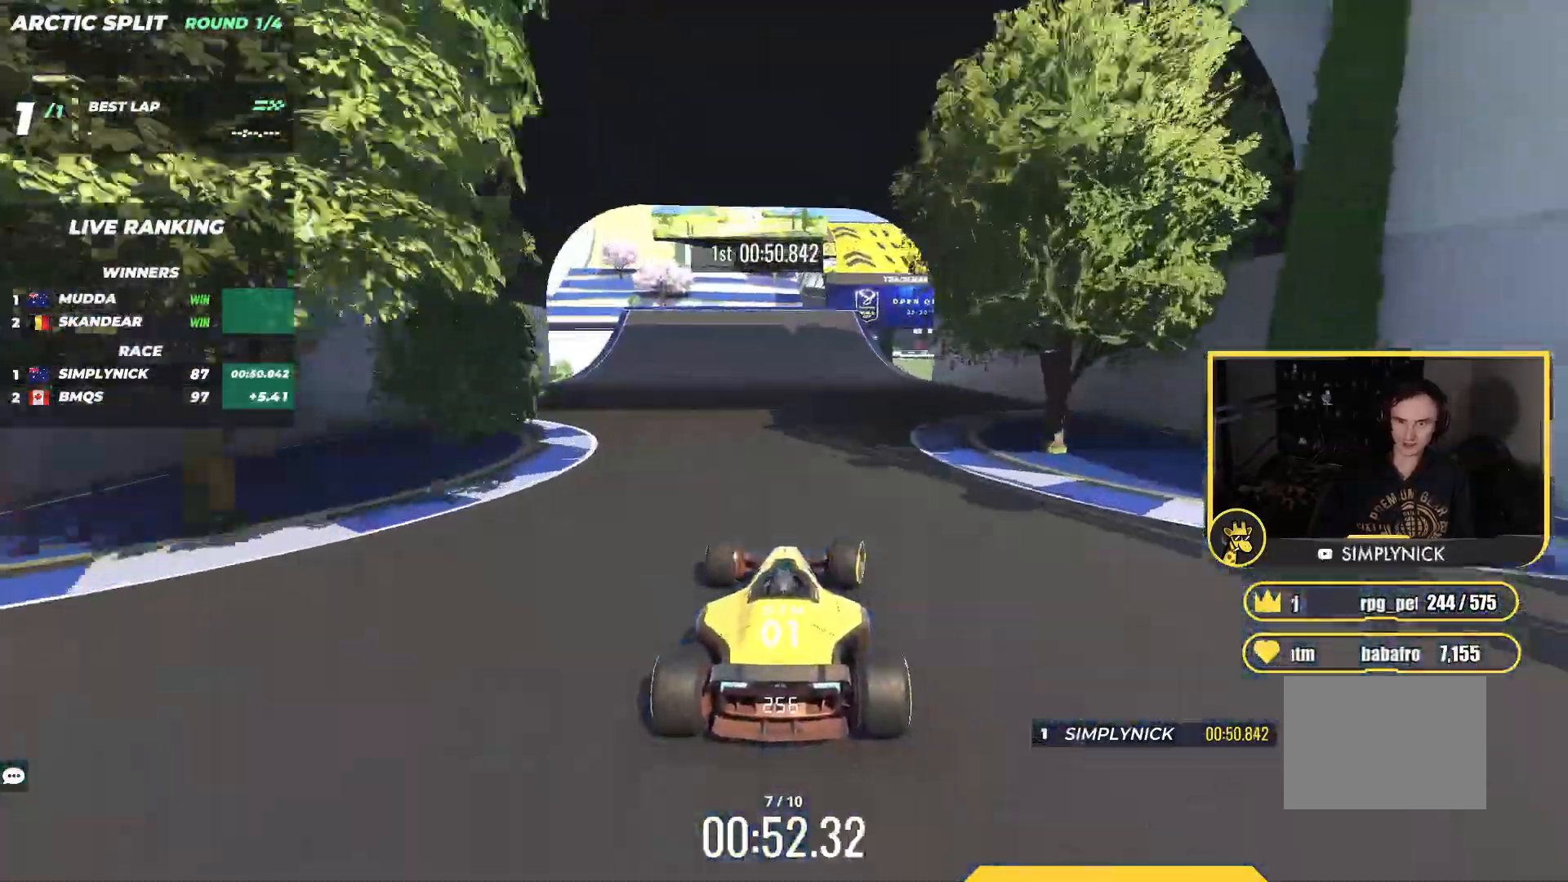
{"keys": ["up"], "events": []}
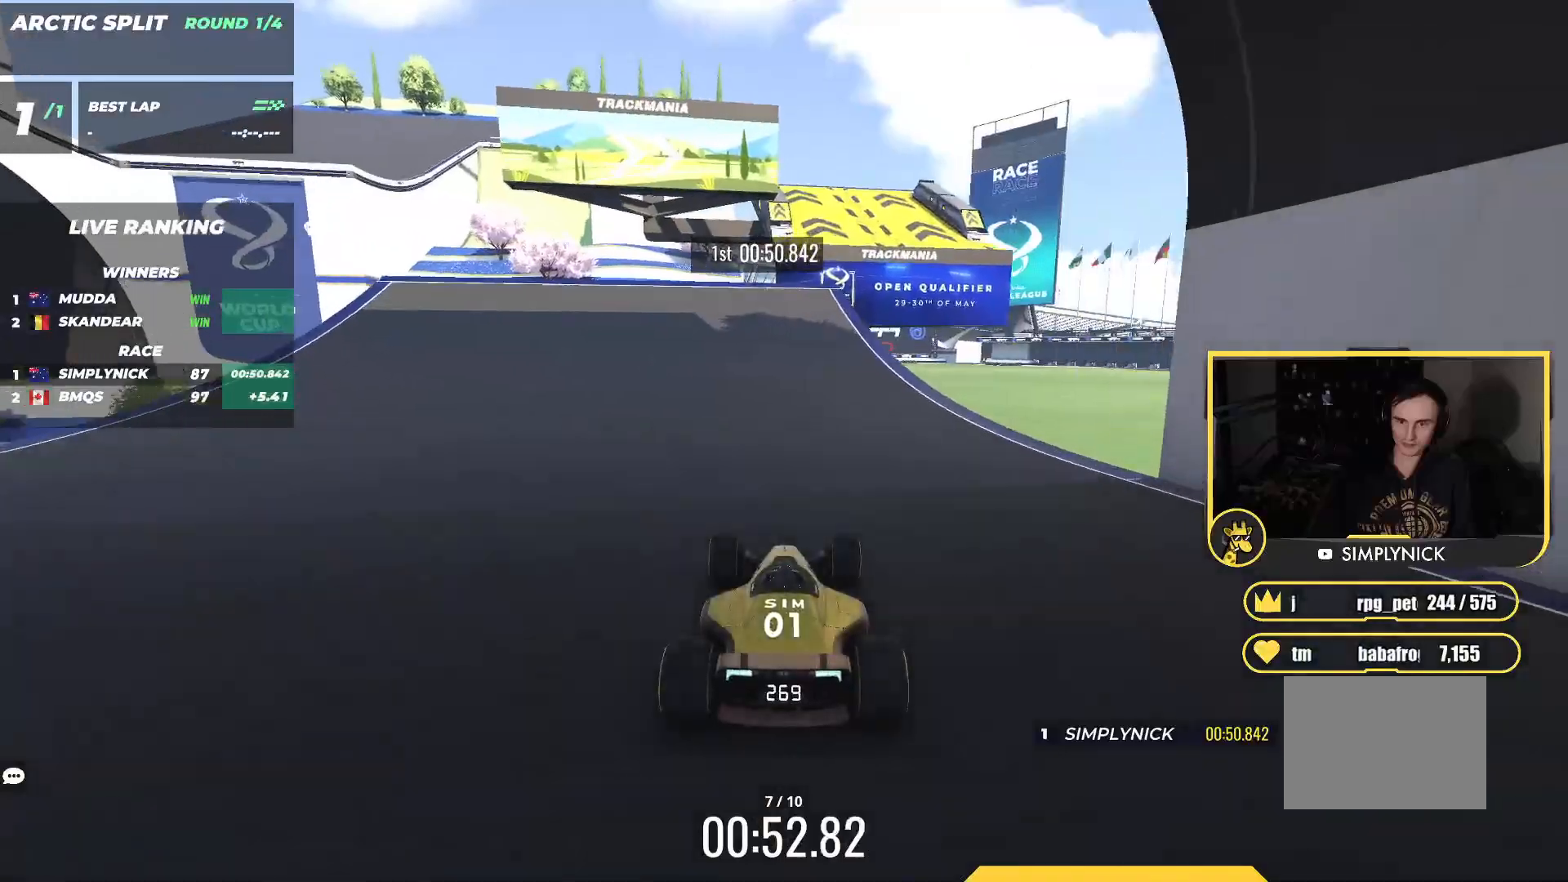
{"keys": ["left"], "events": [[67, "right", "down"], [183, "right", "up"], [350, "left", "down"], [433, "up", "up"]]}
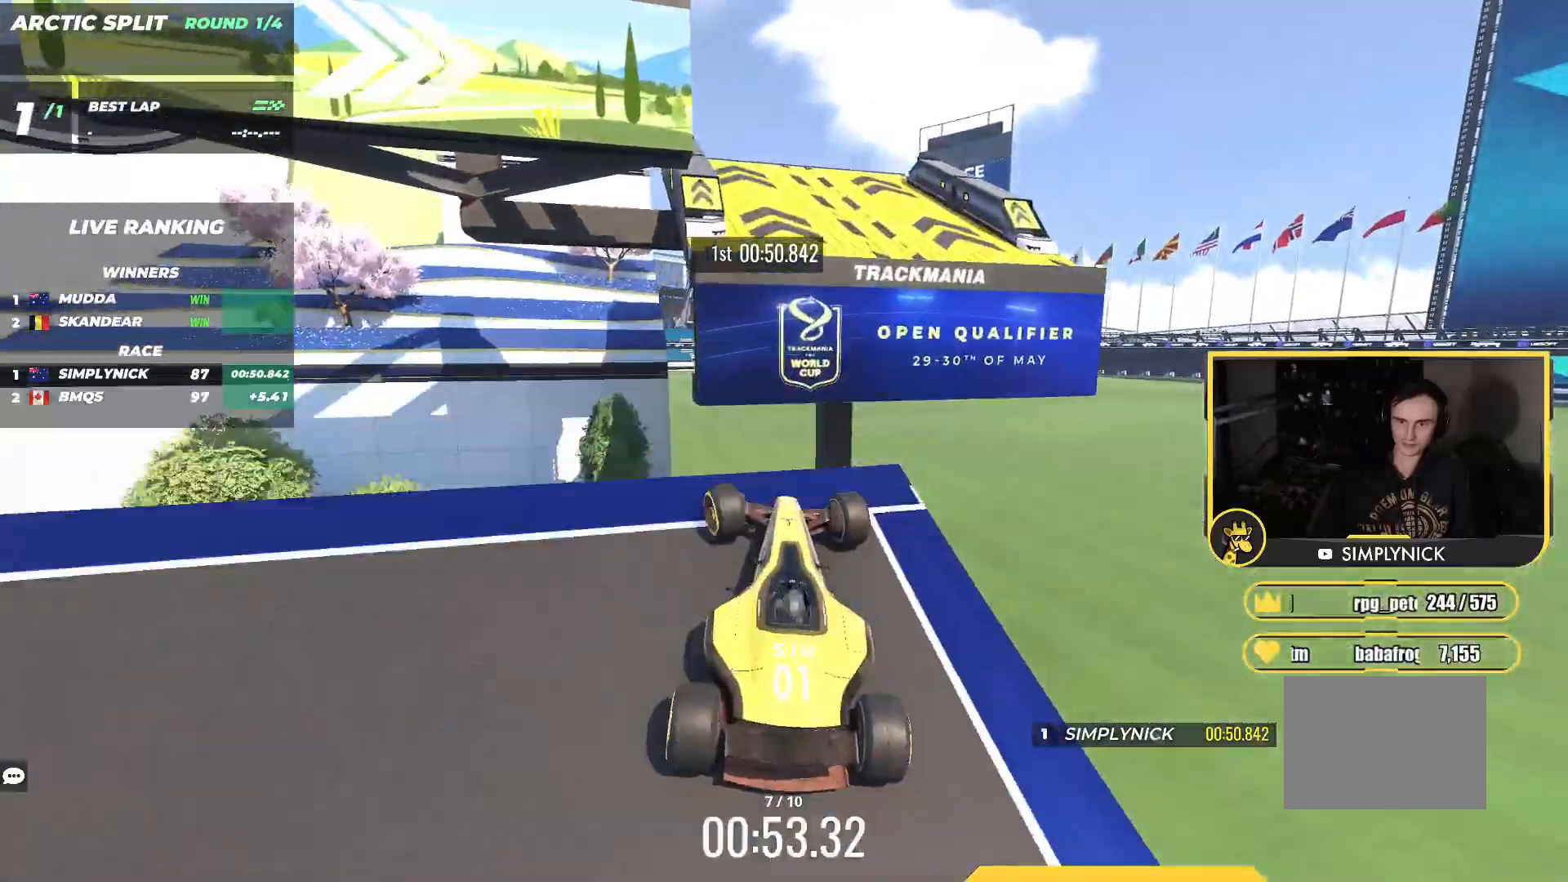
{"keys": ["right"], "events": [[67, "left", "up"], [233, "down", "down"], [333, "down", "up"], [367, "up", "down"], [383, "right", "down"], [483, "up", "up"]]}
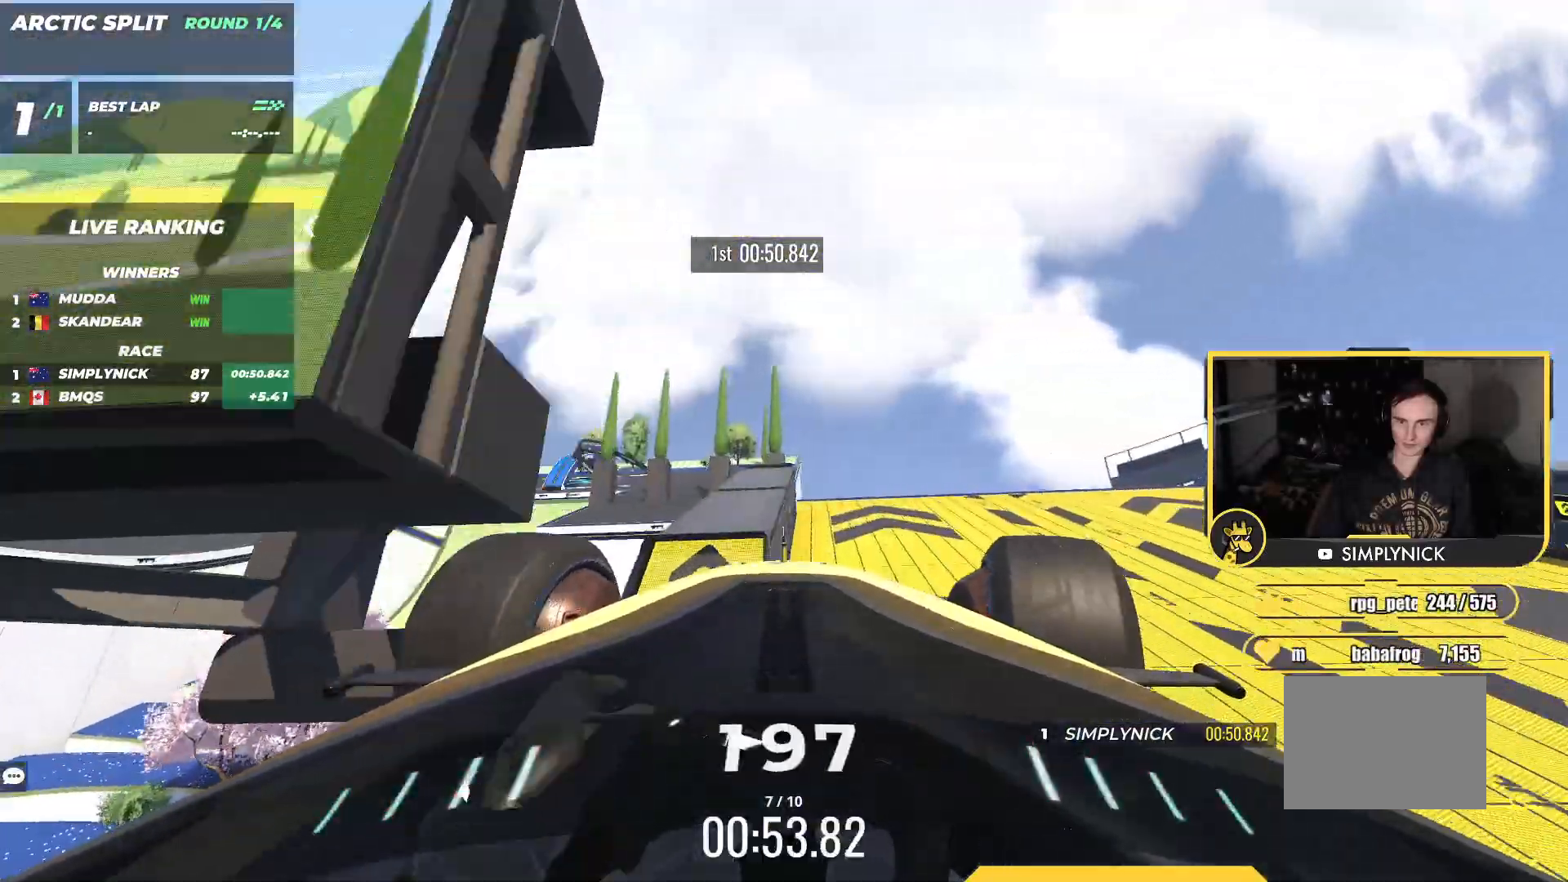
{"keys": ["up"], "events": [[167, "right", "up"], [483, "up", "down"]]}
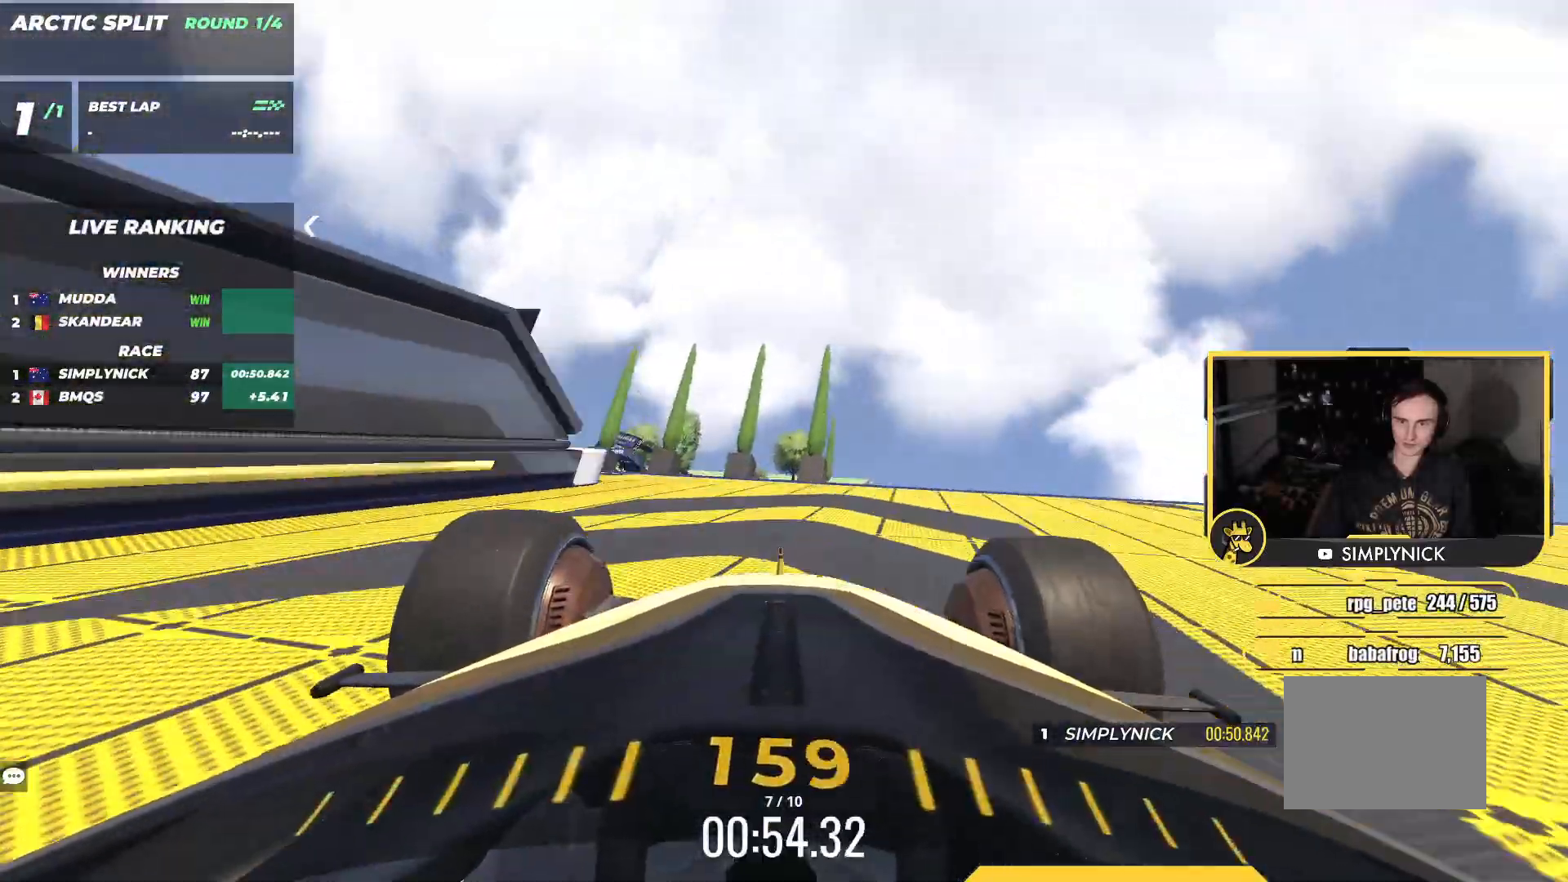
{"keys": ["up"], "events": [[300, "right", "down"], [350, "right", "up"]]}
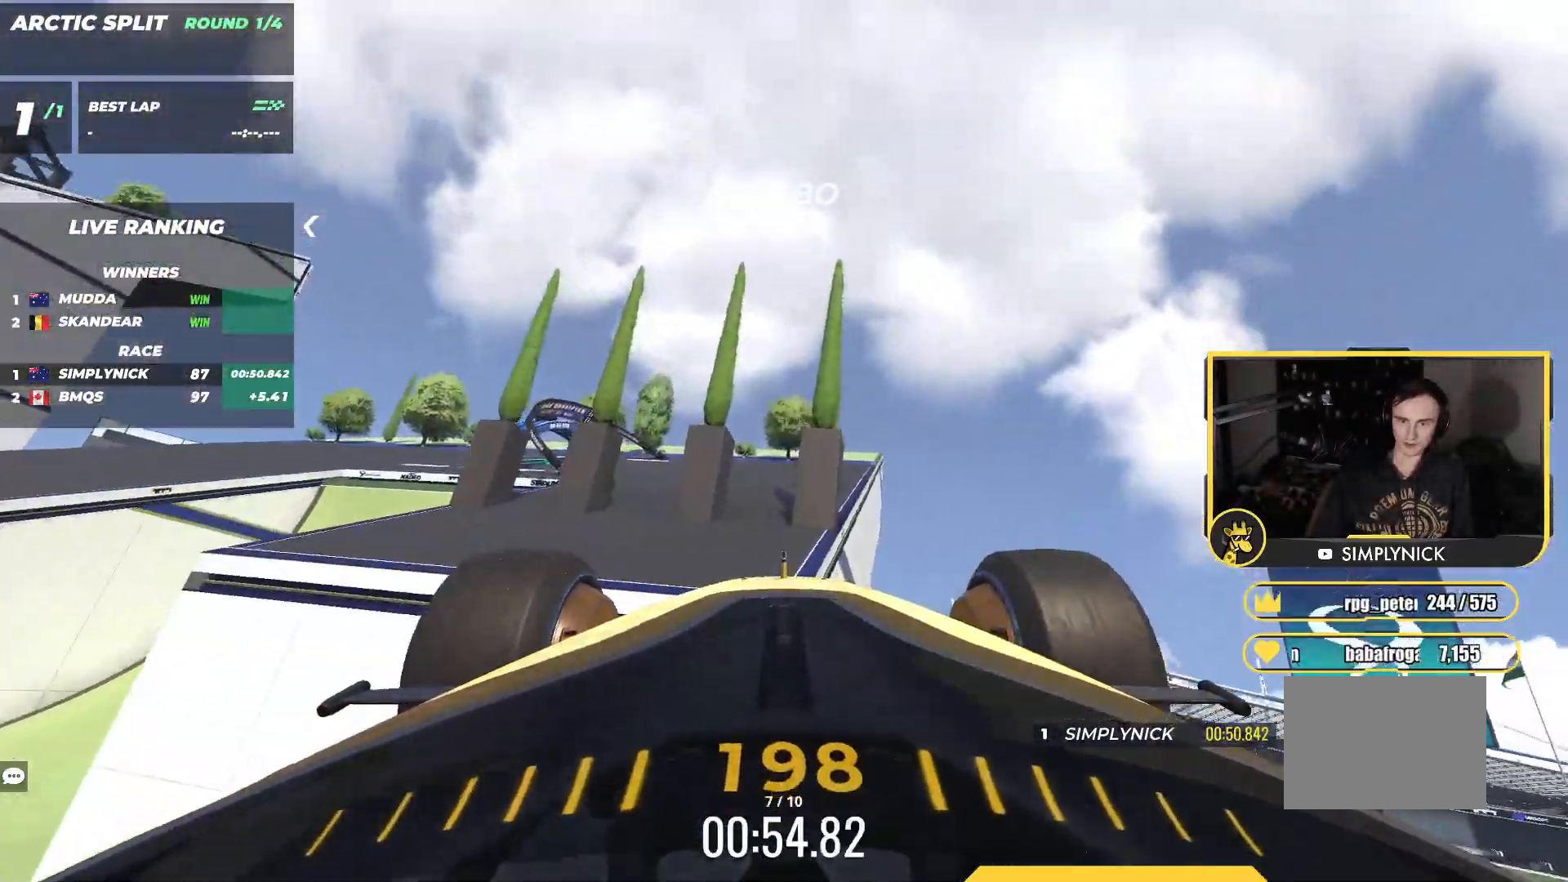
{"keys": ["left", "up"], "events": [[133, "left", "down"]]}
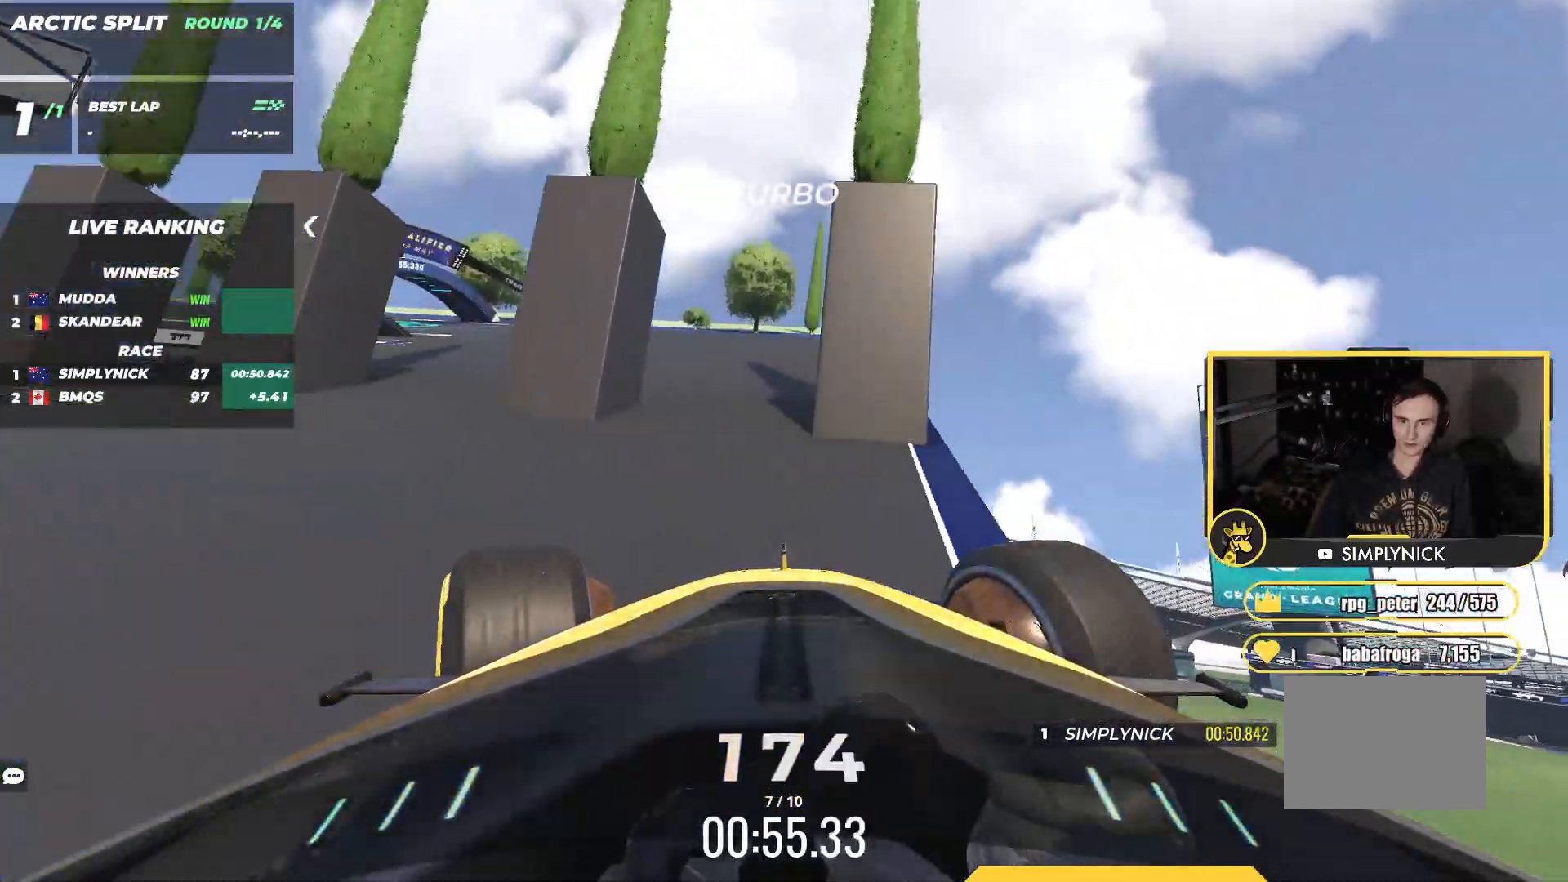
{"keys": ["left", "up"], "events": []}
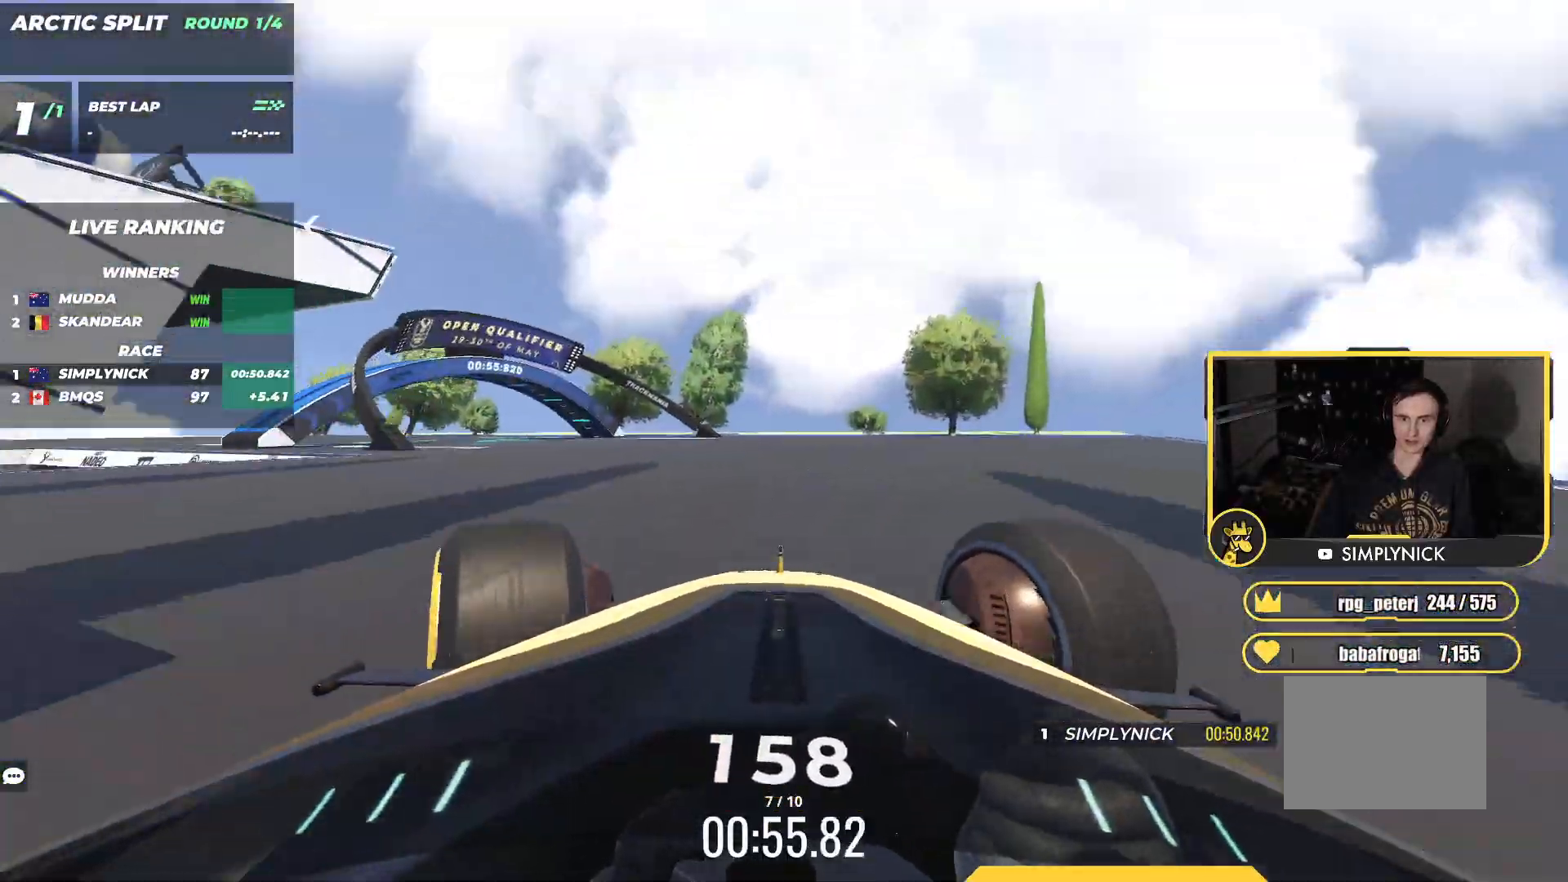
{"keys": ["left", "up"], "events": [[300, "left", "up"], [467, "left", "down"]]}
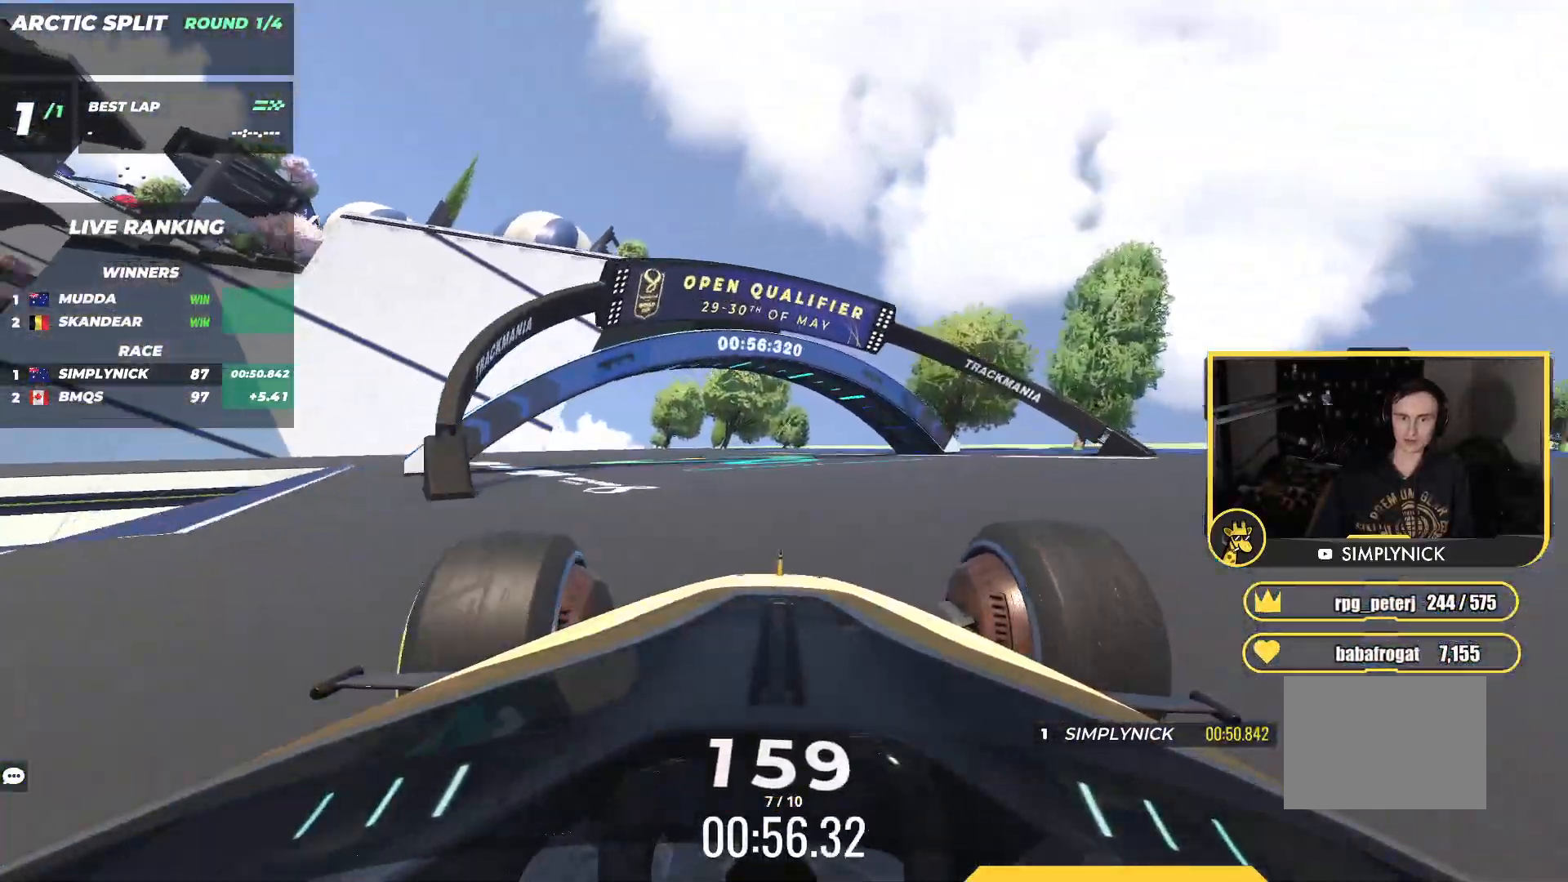
{"keys": ["left", "up"], "events": []}
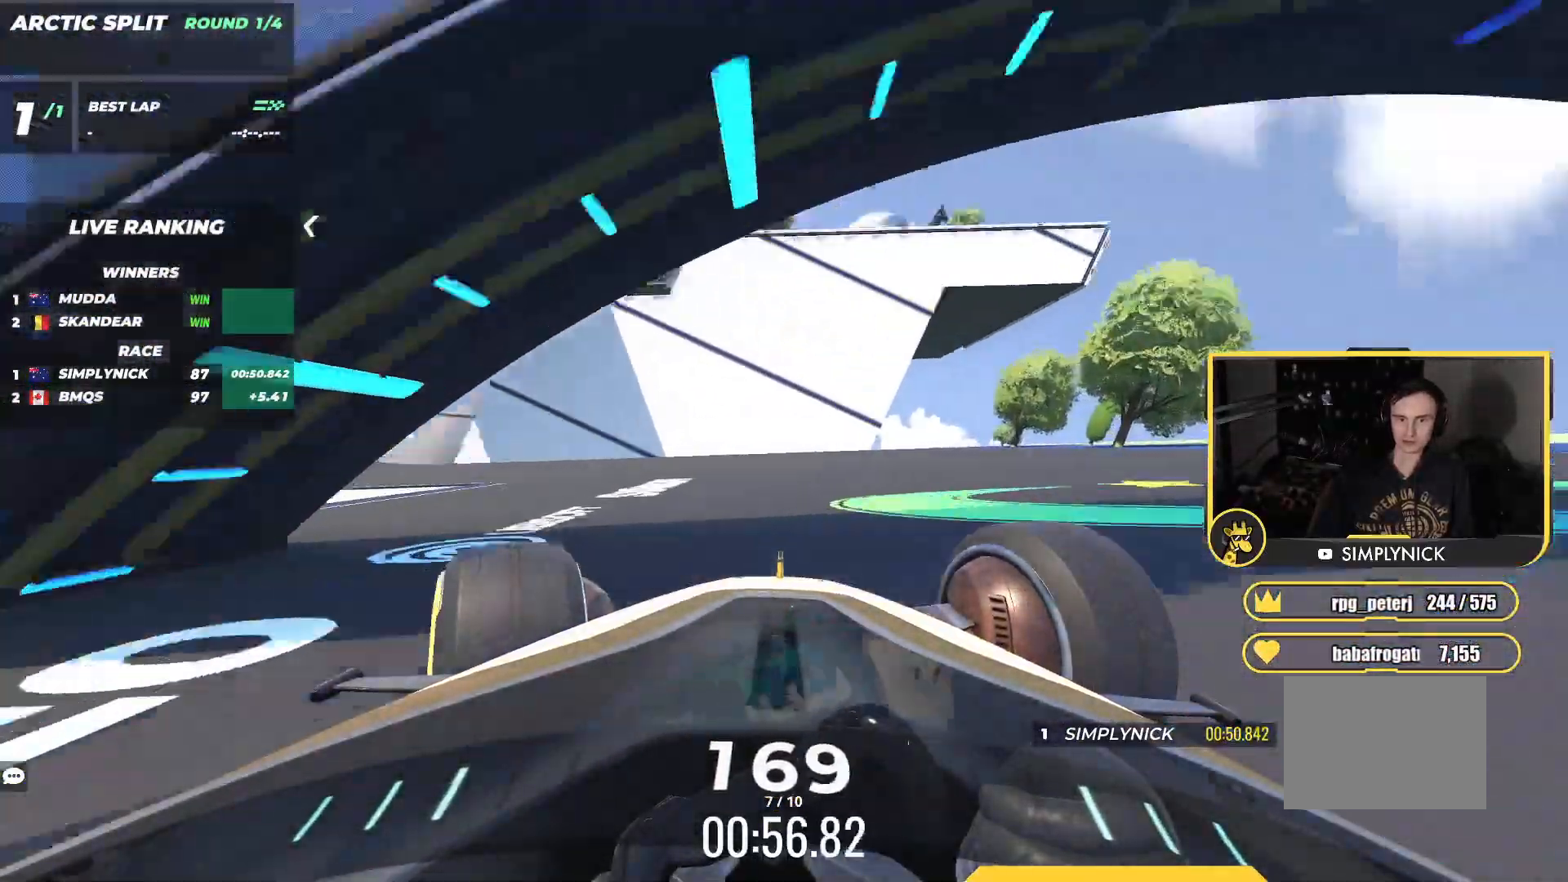
{"keys": ["left", "up"], "events": []}
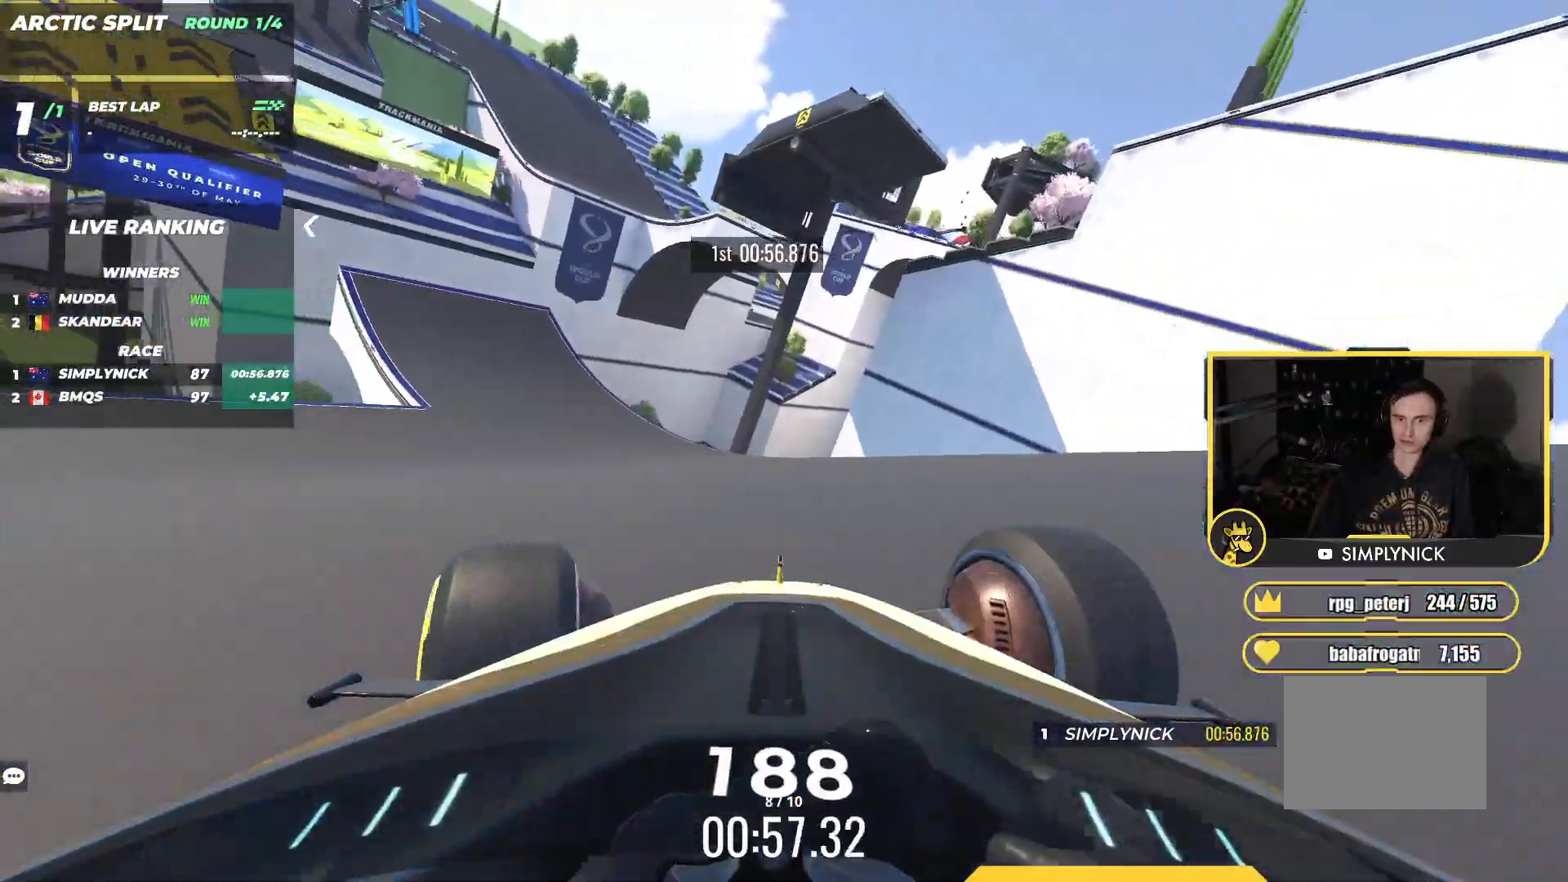
{"keys": ["up"], "events": [[233, "left", "up"], [317, "left", "down"], [450, "left", "up"]]}
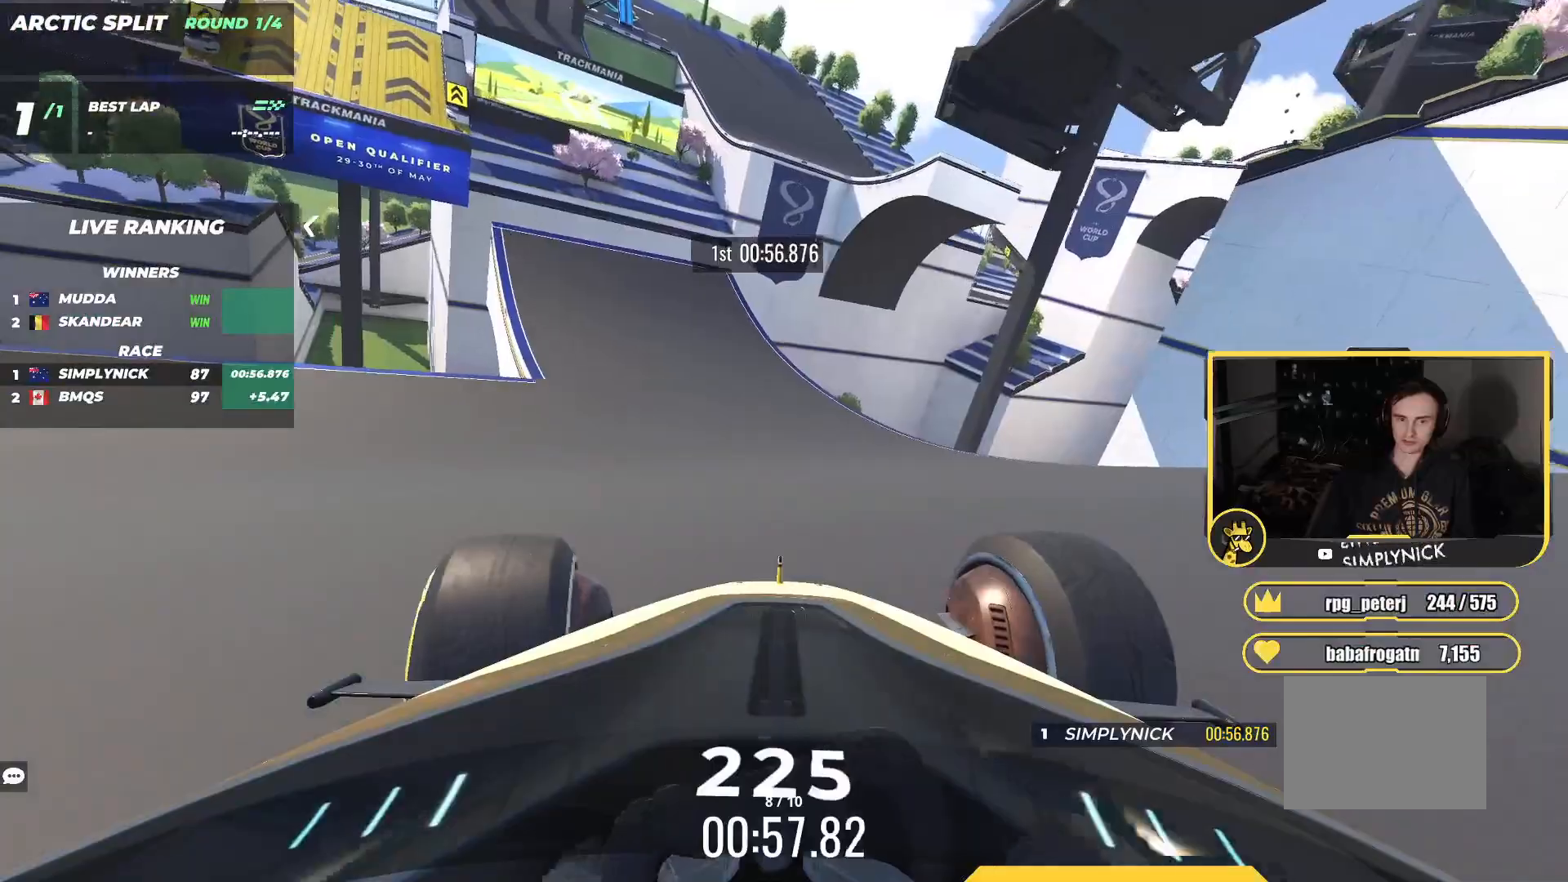
{"keys": ["left"], "events": [[117, "left", "down"], [133, "up", "up"], [333, "up", "down"], [450, "up", "up"]]}
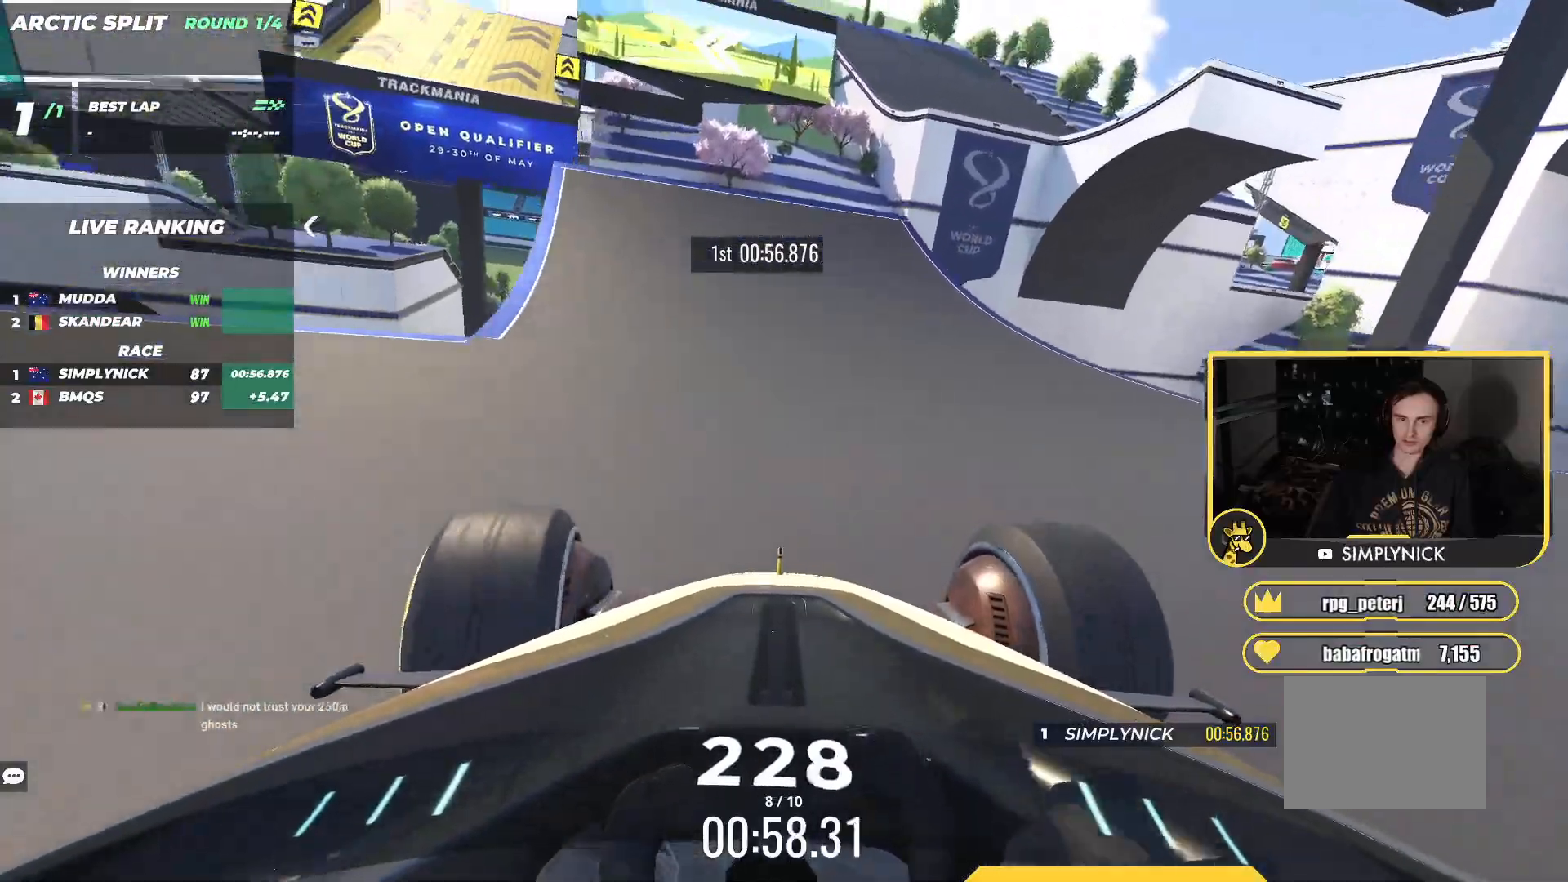
{"keys": ["left", "up"], "events": [[50, "up", "down"], [133, "left", "up"], [200, "left", "down"]]}
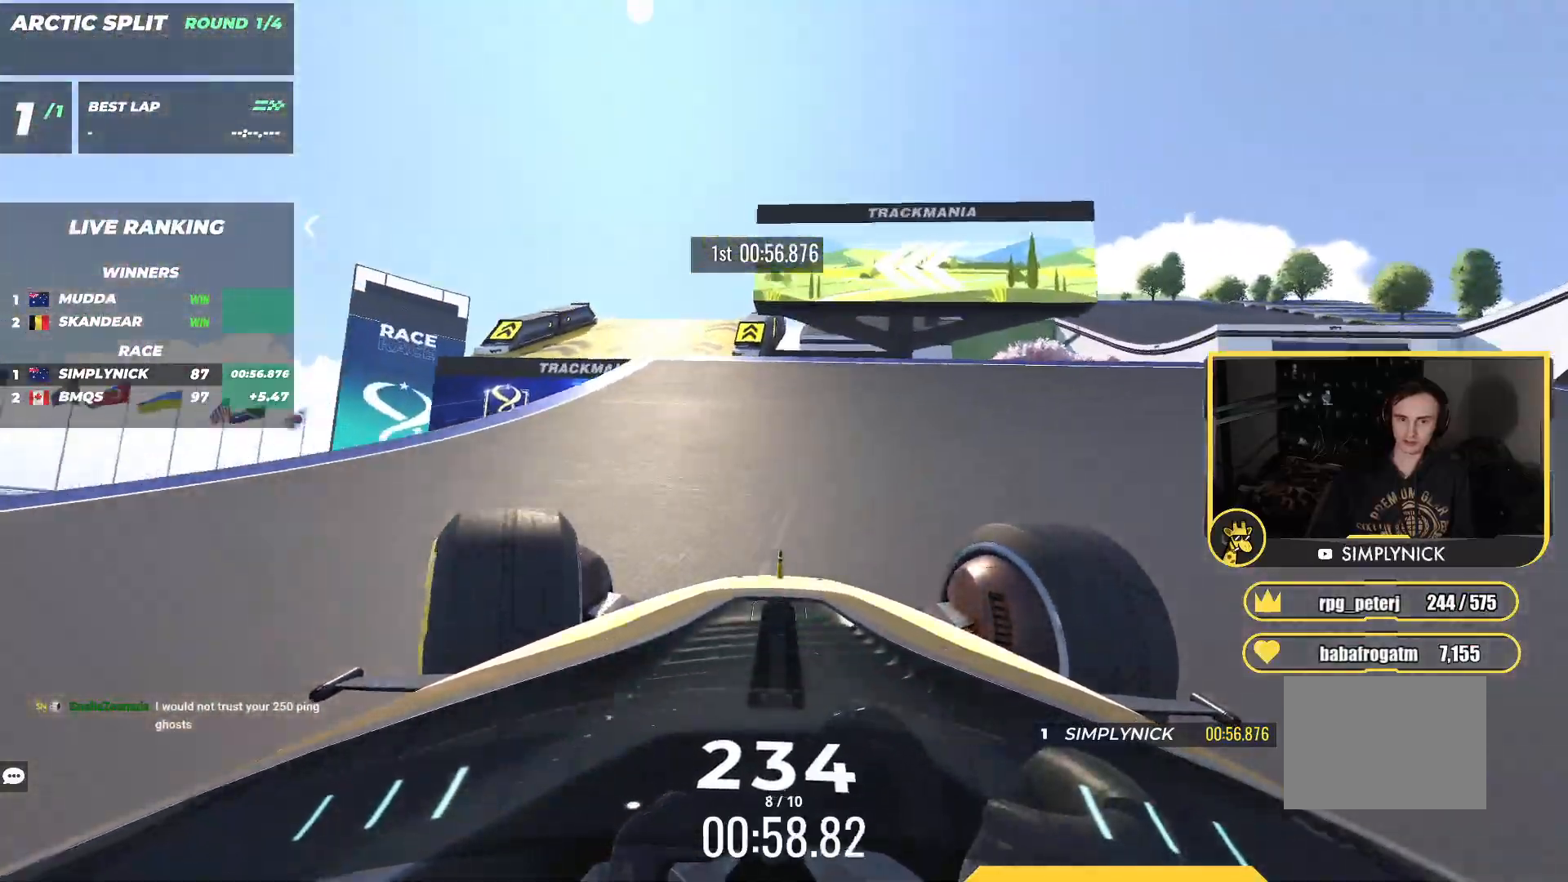
{"keys": ["down", "up"], "events": [[100, "left", "up"], [217, "up", "up"], [250, "right", "down"], [417, "right", "up"], [450, "up", "down"], [483, "down", "down"]]}
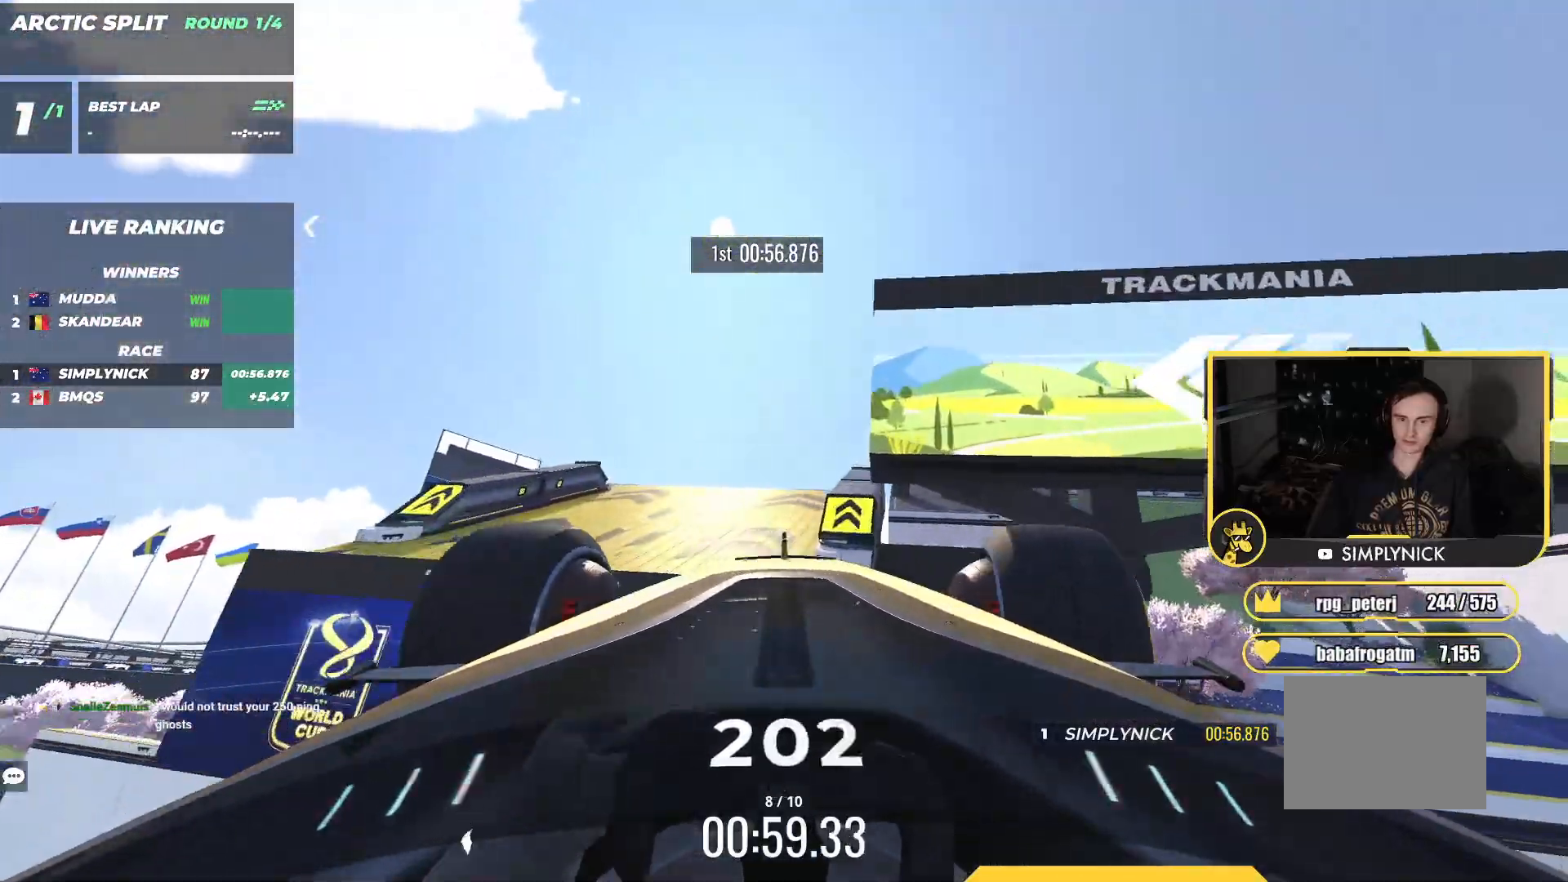
{"keys": [], "events": [[183, "left", "down"], [250, "down", "up"], [317, "left", "up"], [367, "up", "up"]]}
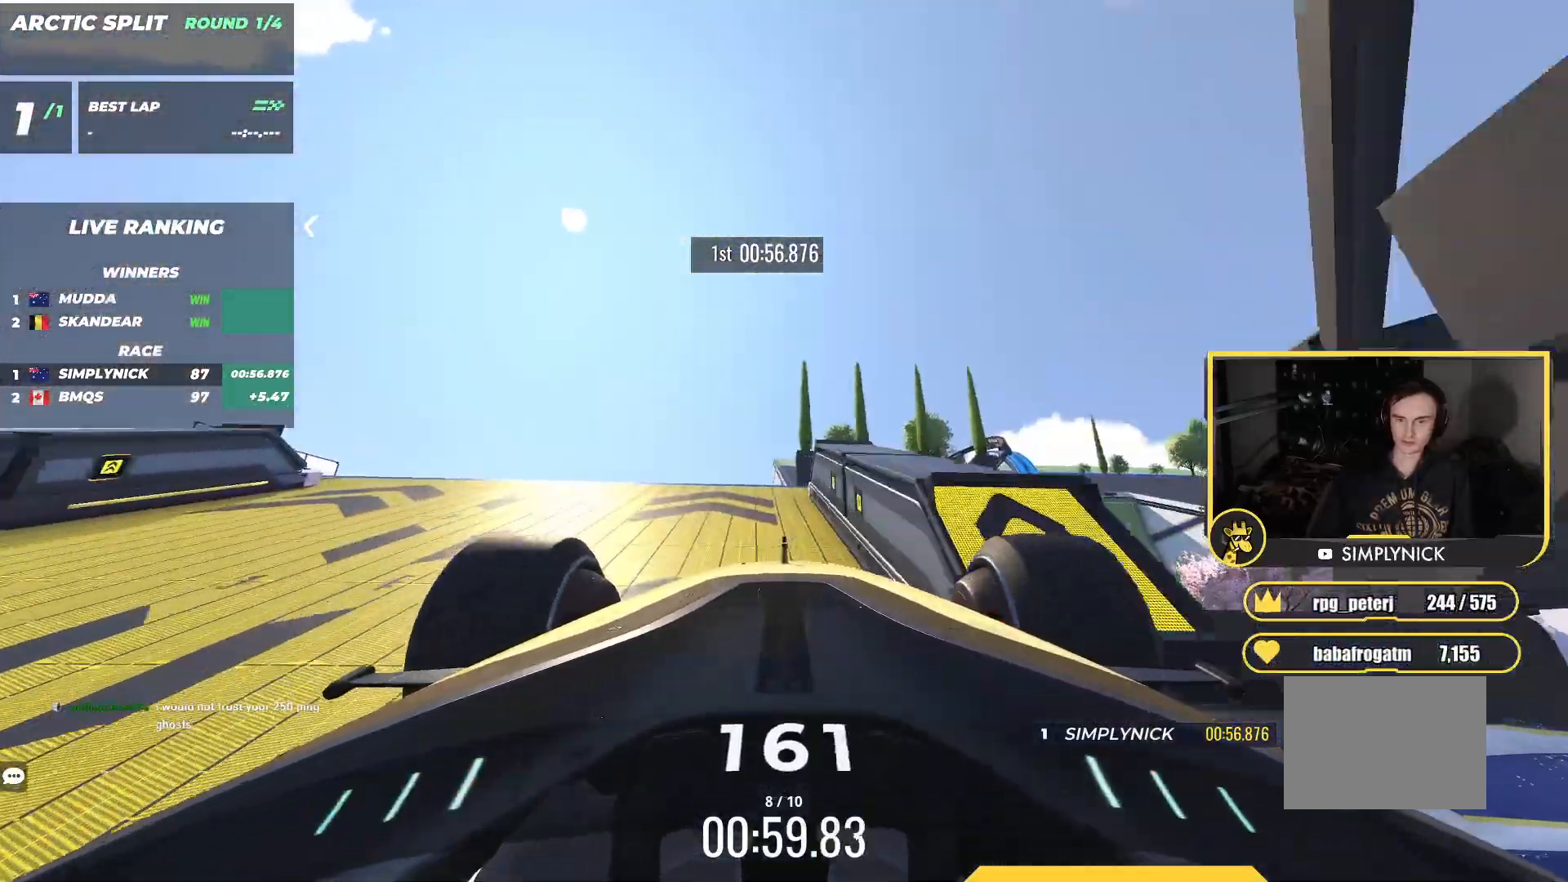
{"keys": ["up"], "events": [[100, "up", "down"], [300, "left", "down"], [383, "left", "up"]]}